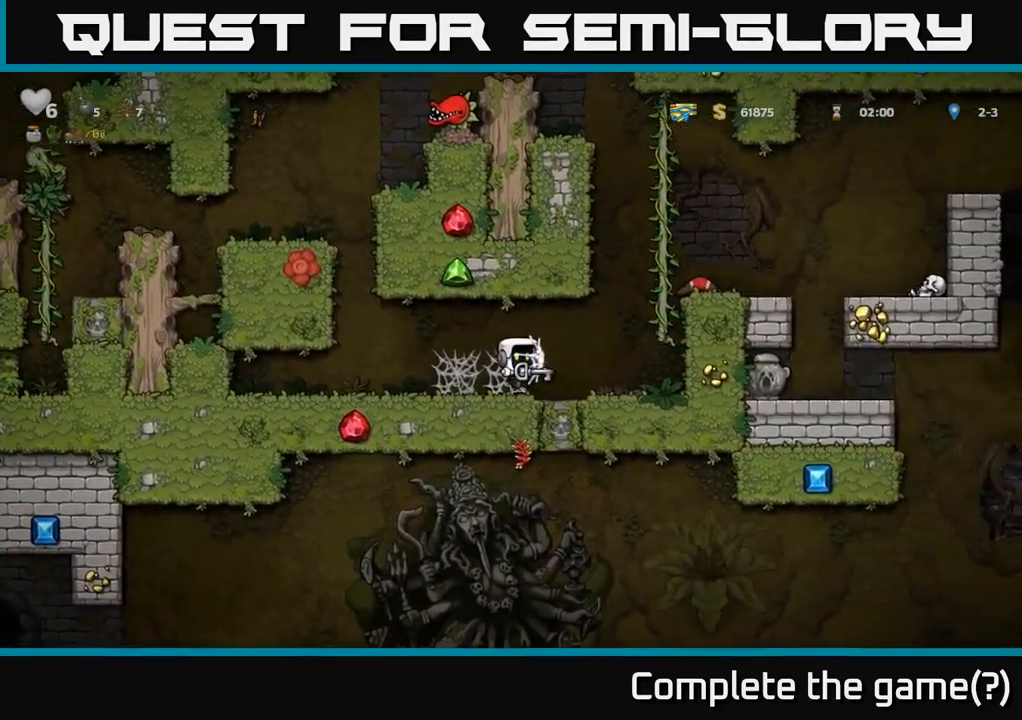
Gameplay with a controller (Xbox layout); each line is a JSON object with the inputs held at the frame after it. "events" lists button and stick changes between this image and that frame as [ms after this image, input, new state], when the widget could be followed in between.
{"buttons": ["A", "DPAD_RIGHT"], "left_stick": "center", "right_stick": "center", "events": [[17, "A", "down"], [100, "A", "up"], [367, "A", "down"]]}
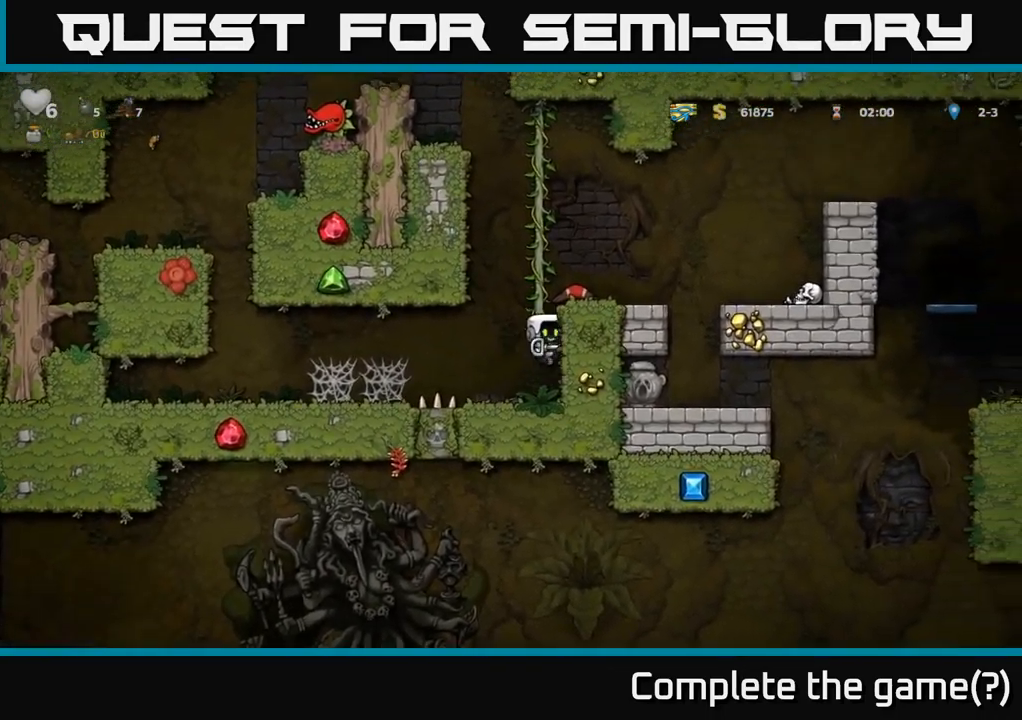
{"buttons": ["DPAD_UP"], "left_stick": "center", "right_stick": "center", "events": [[33, "A", "up"], [217, "A", "down"], [333, "DPAD_RIGHT", "up"], [350, "DPAD_UP", "down"], [367, "A", "up"], [367, "DPAD_LEFT", "down"], [467, "DPAD_LEFT", "up"]]}
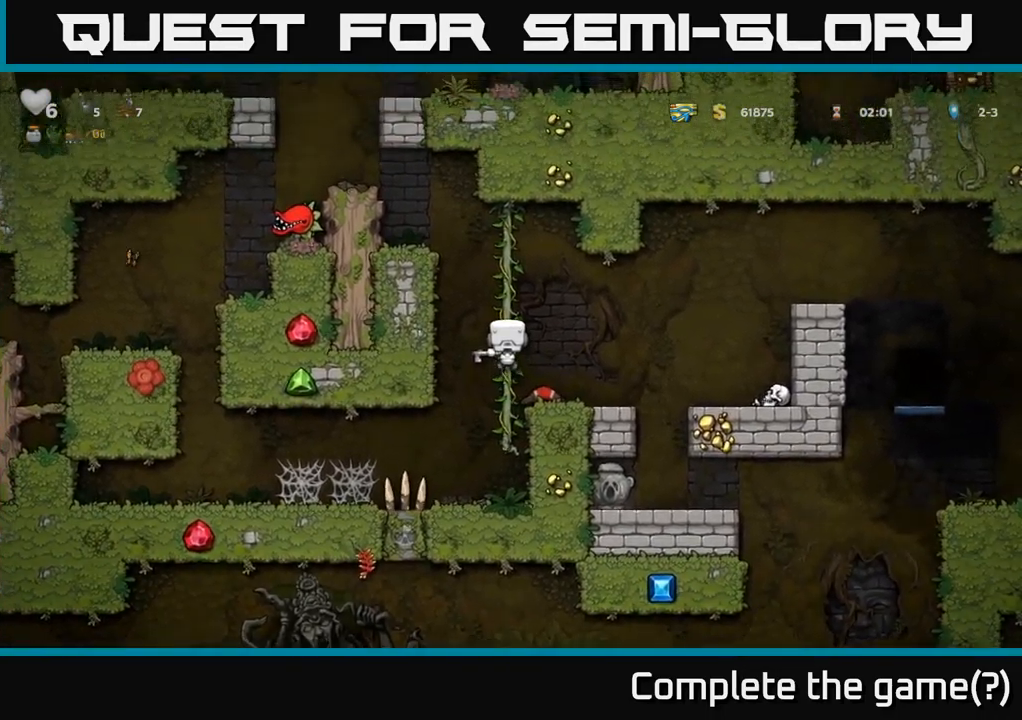
{"buttons": ["DPAD_LEFT"], "left_stick": "center", "right_stick": "center", "events": [[317, "A", "down"], [317, "DPAD_LEFT", "down"], [350, "DPAD_UP", "up"], [483, "A", "up"]]}
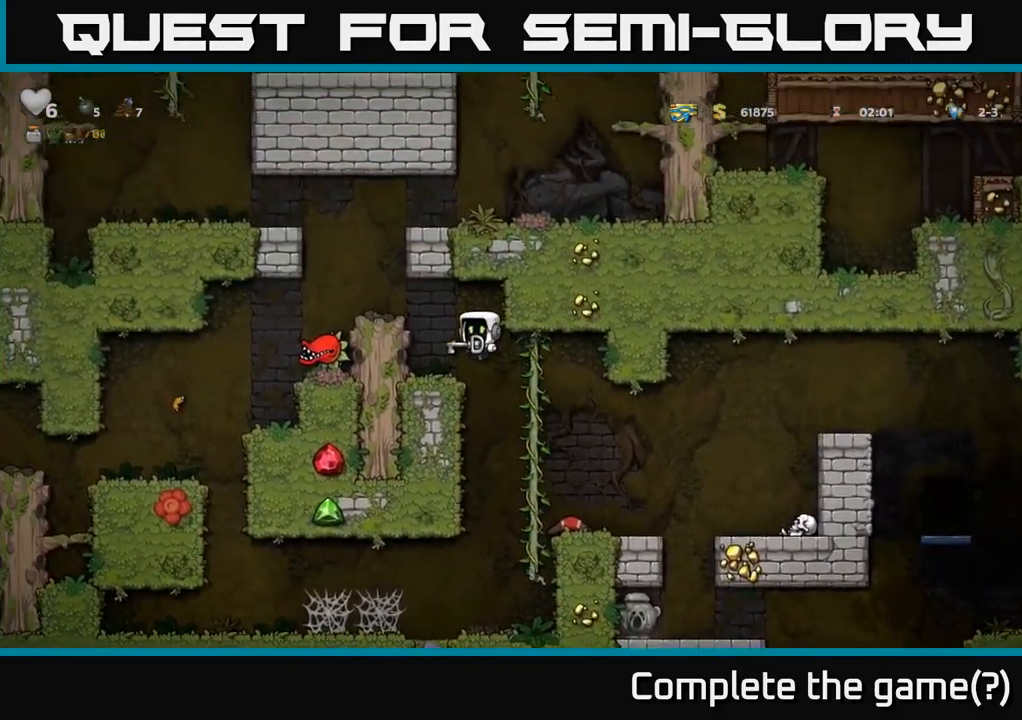
{"buttons": [], "left_stick": "center", "right_stick": "center", "events": [[83, "DPAD_LEFT", "up"], [183, "A", "down"], [233, "DPAD_LEFT", "down"], [333, "A", "up"], [383, "DPAD_LEFT", "up"]]}
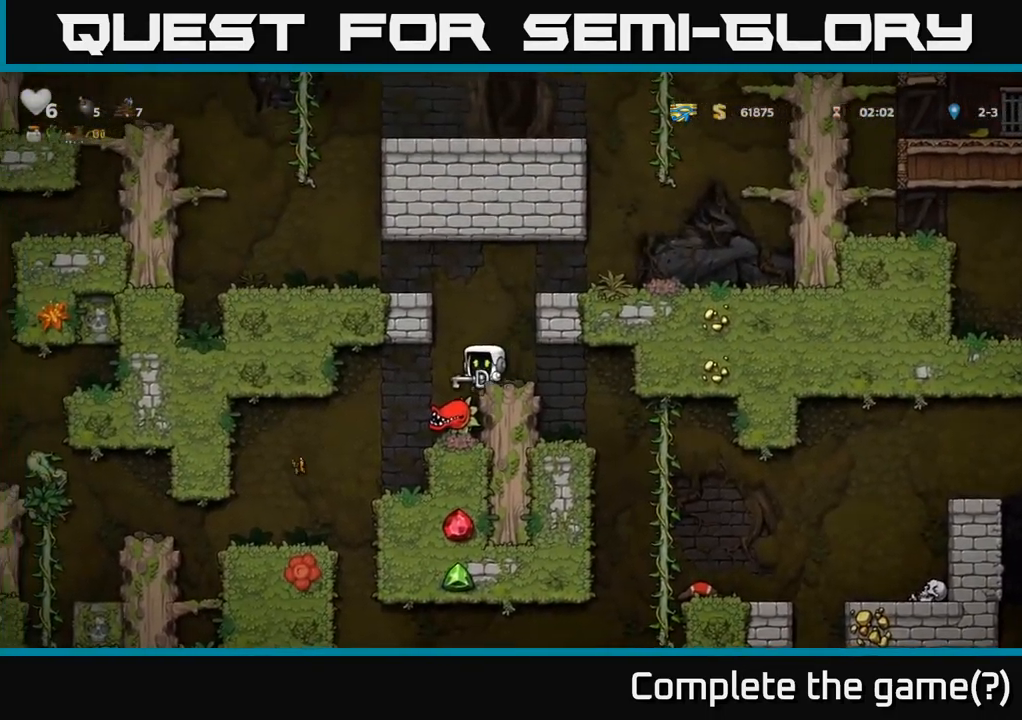
{"buttons": ["A", "DPAD_RIGHT"], "left_stick": "center", "right_stick": "center", "events": [[100, "DPAD_RIGHT", "down"], [117, "A", "down"], [317, "A", "up"], [433, "A", "down"]]}
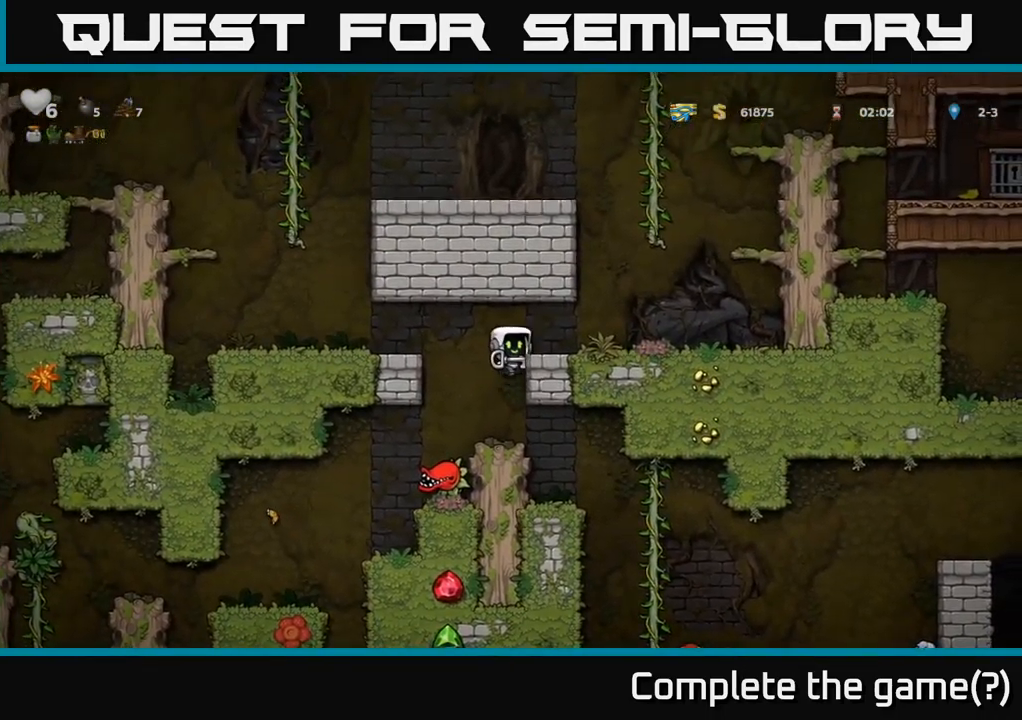
{"buttons": ["A", "DPAD_RIGHT"], "left_stick": "center", "right_stick": "center", "events": [[67, "A", "up"], [300, "A", "down"]]}
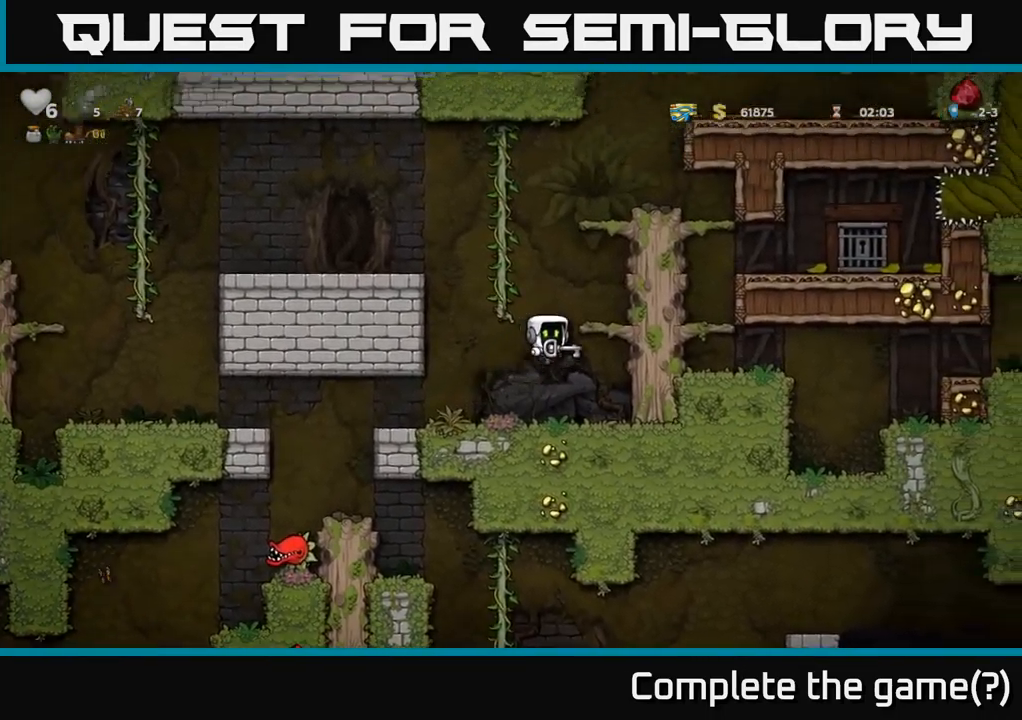
{"buttons": ["A", "DPAD_RIGHT"], "left_stick": "center", "right_stick": "center", "events": [[50, "A", "up"], [150, "A", "down"], [283, "A", "up"], [400, "A", "down"]]}
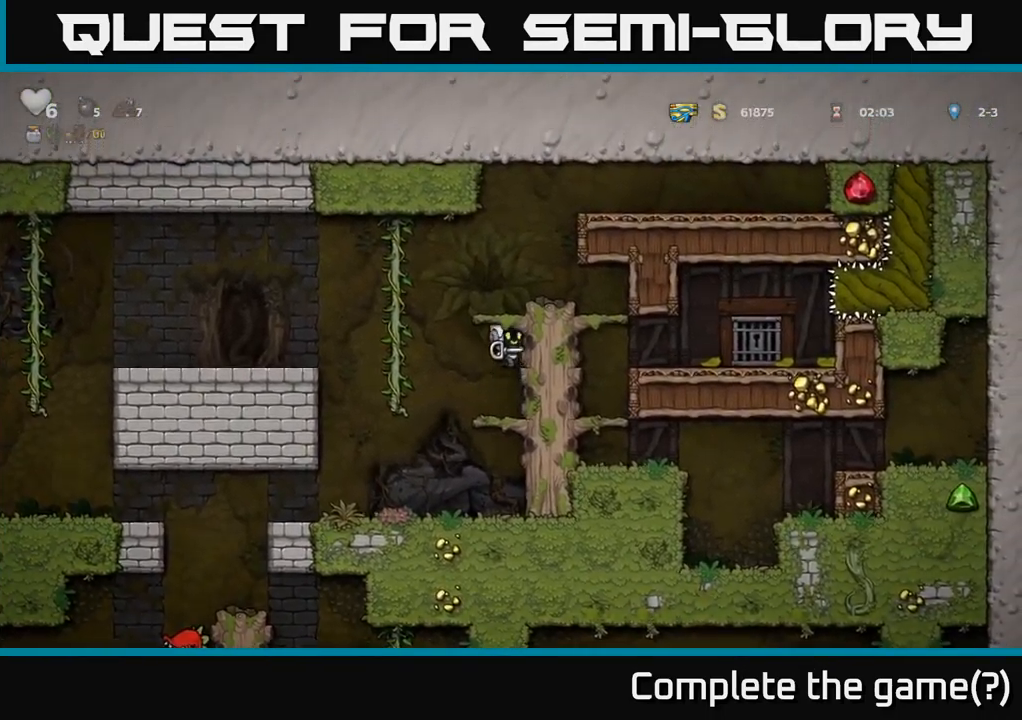
{"buttons": [], "left_stick": "center", "right_stick": "center", "events": [[33, "A", "up"], [167, "A", "down"], [334, "A", "up"], [400, "DPAD_RIGHT", "up"]]}
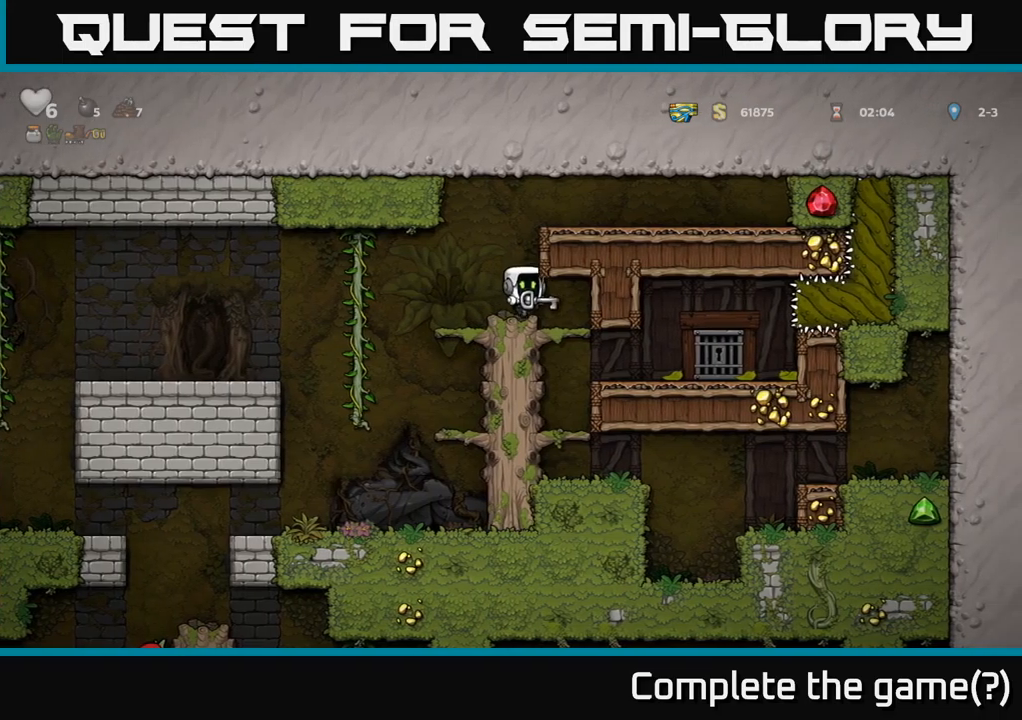
{"buttons": ["DPAD_DOWN"], "left_stick": "center", "right_stick": "center", "events": [[117, "DPAD_DOWN", "down"], [267, "DPAD_DOWN", "up"], [284, "DPAD_RIGHT", "down"], [400, "DPAD_DOWN", "down"], [400, "DPAD_RIGHT", "up"]]}
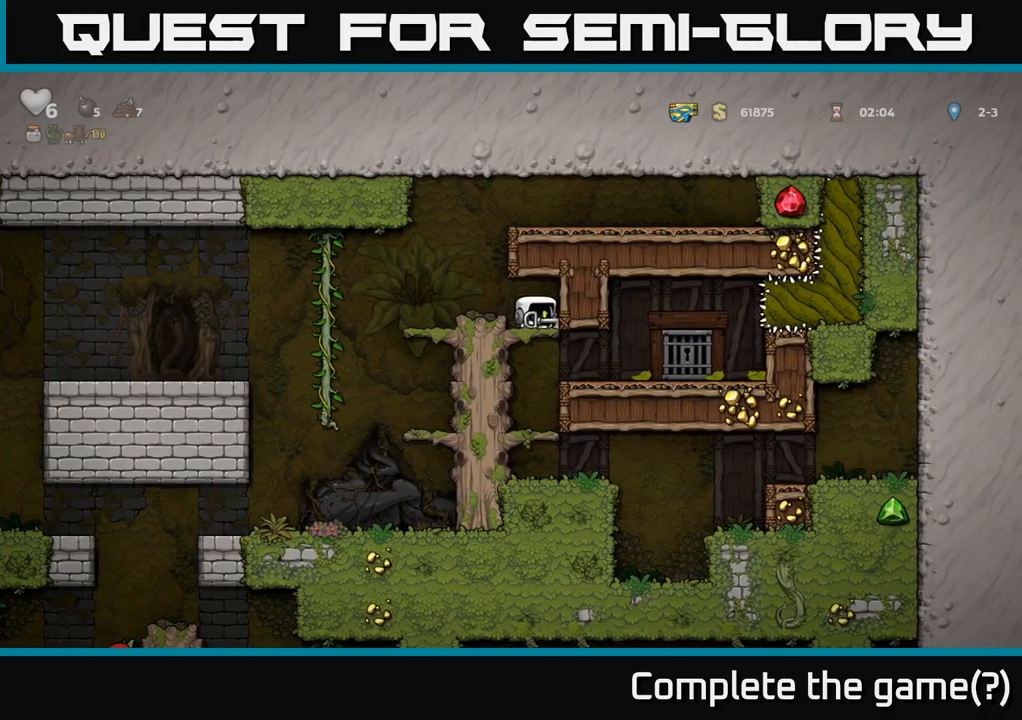
{"buttons": [], "left_stick": "center", "right_stick": "center", "events": [[17, "A", "down"], [117, "A", "up"], [134, "DPAD_DOWN", "up"], [184, "DPAD_RIGHT", "down"], [500, "DPAD_RIGHT", "up"]]}
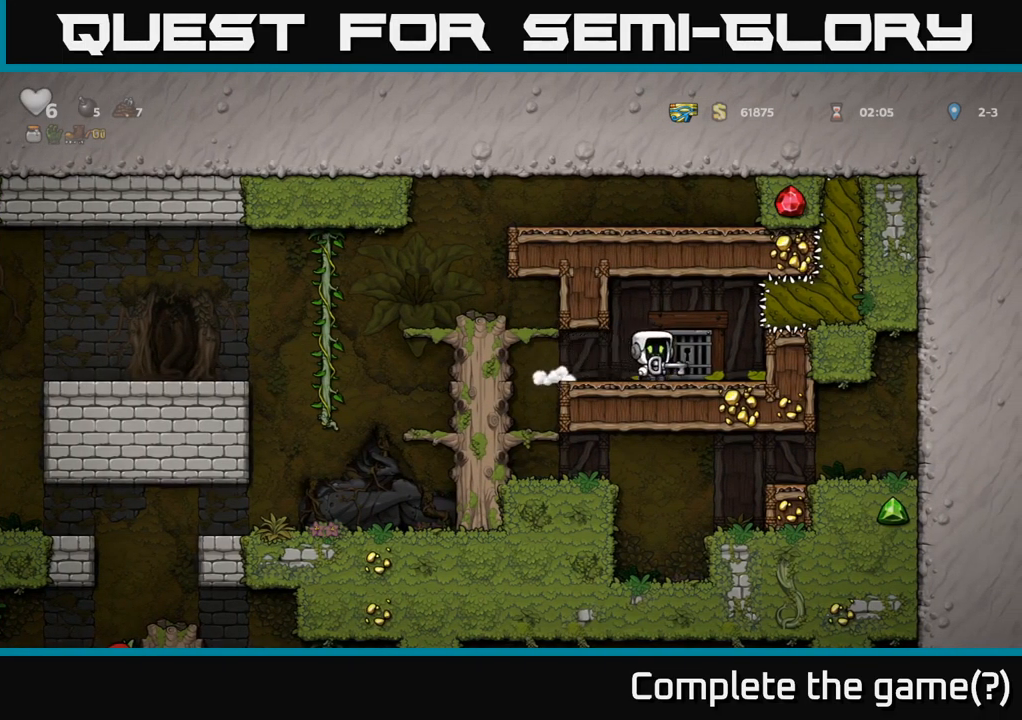
{"buttons": ["L2"], "left_stick": "center", "right_stick": "center", "events": [[134, "L2", "down"], [267, "L2", "up"], [317, "L2", "down"], [434, "L2", "up"], [484, "L2", "down"]]}
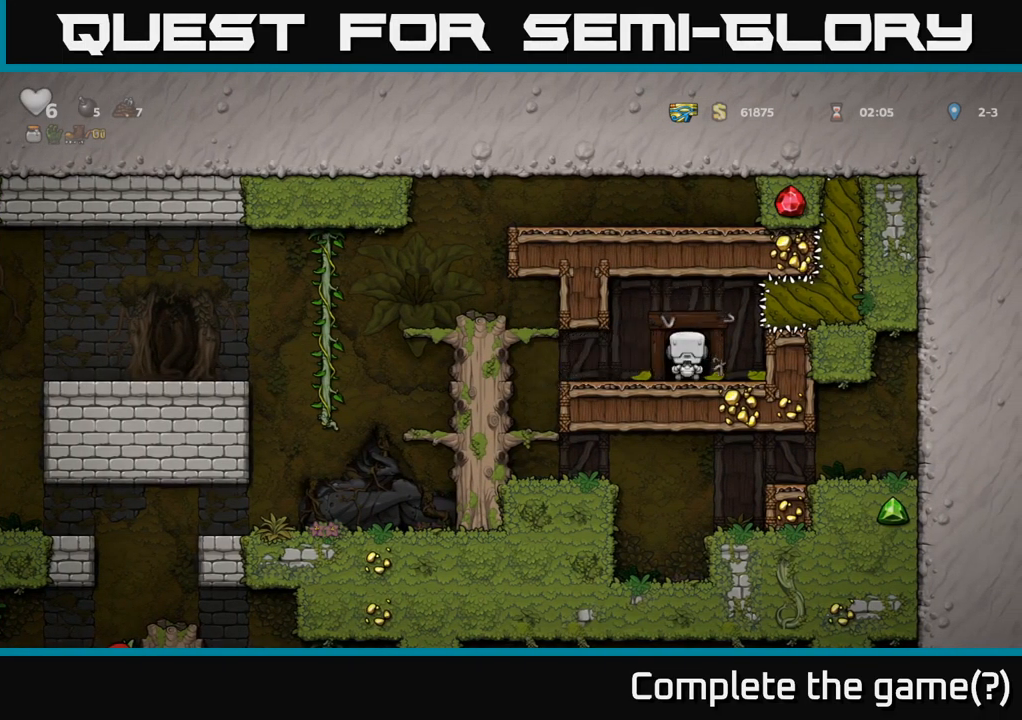
{"buttons": [], "left_stick": "center", "right_stick": "center", "events": [[84, "L2", "up"], [167, "L2", "down"], [284, "L2", "up"]]}
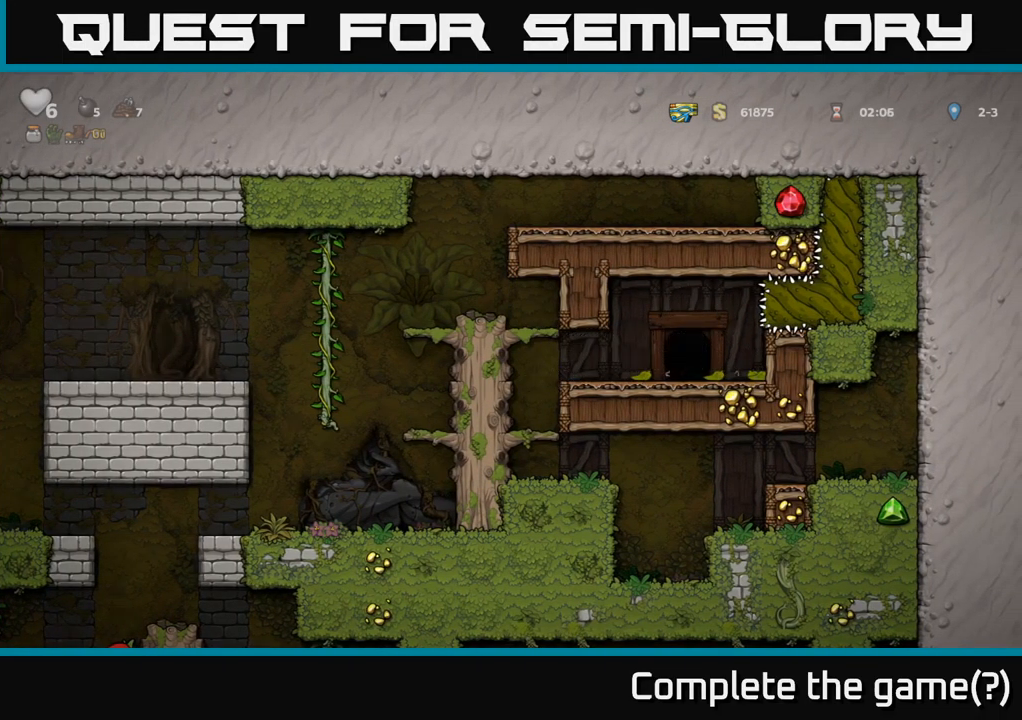
{"buttons": [], "left_stick": "center", "right_stick": "center", "events": []}
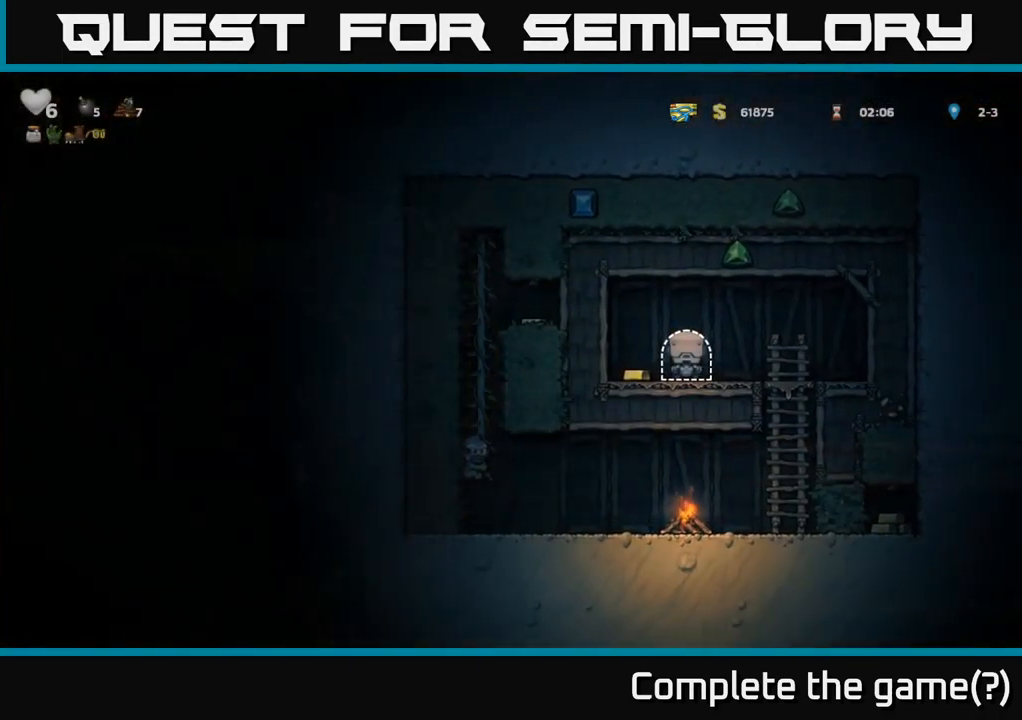
{"buttons": ["DPAD_RIGHT"], "left_stick": "center", "right_stick": "center", "events": [[250, "DPAD_LEFT", "down"], [384, "DPAD_LEFT", "up"], [400, "DPAD_RIGHT", "down"]]}
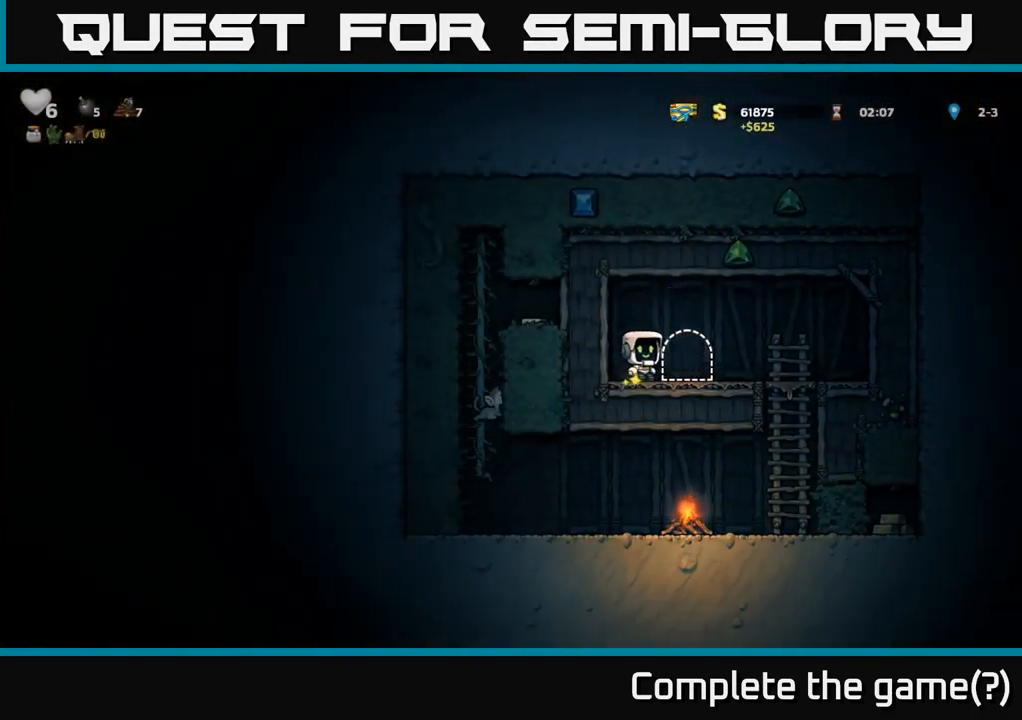
{"buttons": ["DPAD_DOWN"], "left_stick": "center", "right_stick": "center", "events": [[267, "DPAD_DOWN", "down"], [267, "DPAD_RIGHT", "up"], [334, "A", "down"], [467, "A", "up"]]}
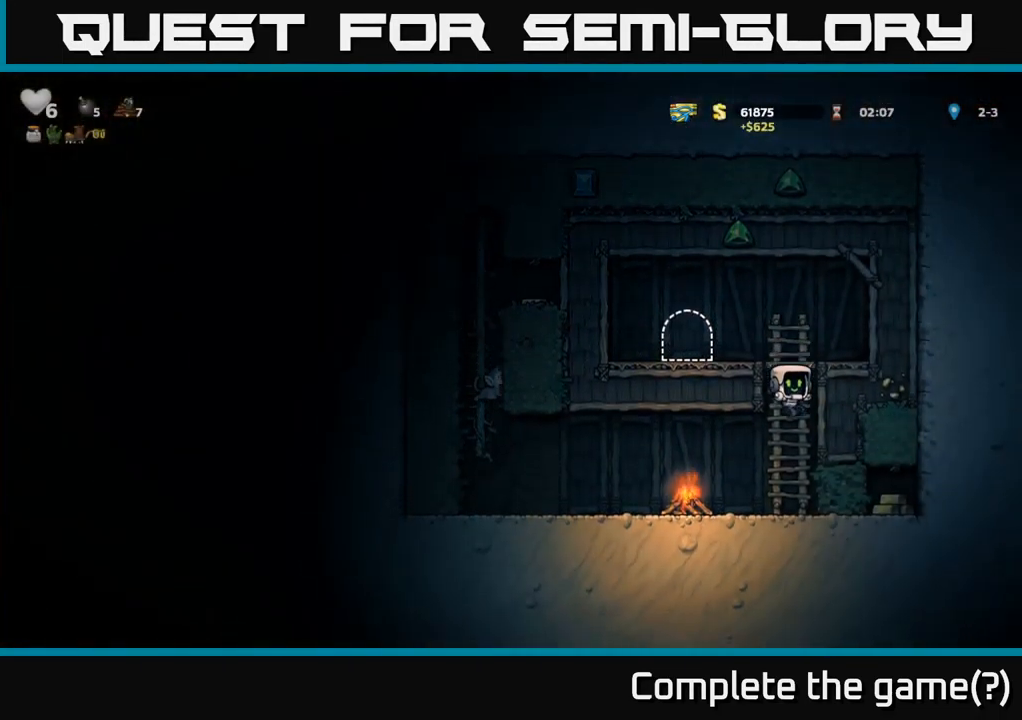
{"buttons": ["DPAD_RIGHT"], "left_stick": "center", "right_stick": "center", "events": [[17, "DPAD_DOWN", "up"], [100, "DPAD_LEFT", "down"], [267, "DPAD_LEFT", "up"], [267, "X", "down"], [334, "X", "up"], [484, "DPAD_RIGHT", "down"]]}
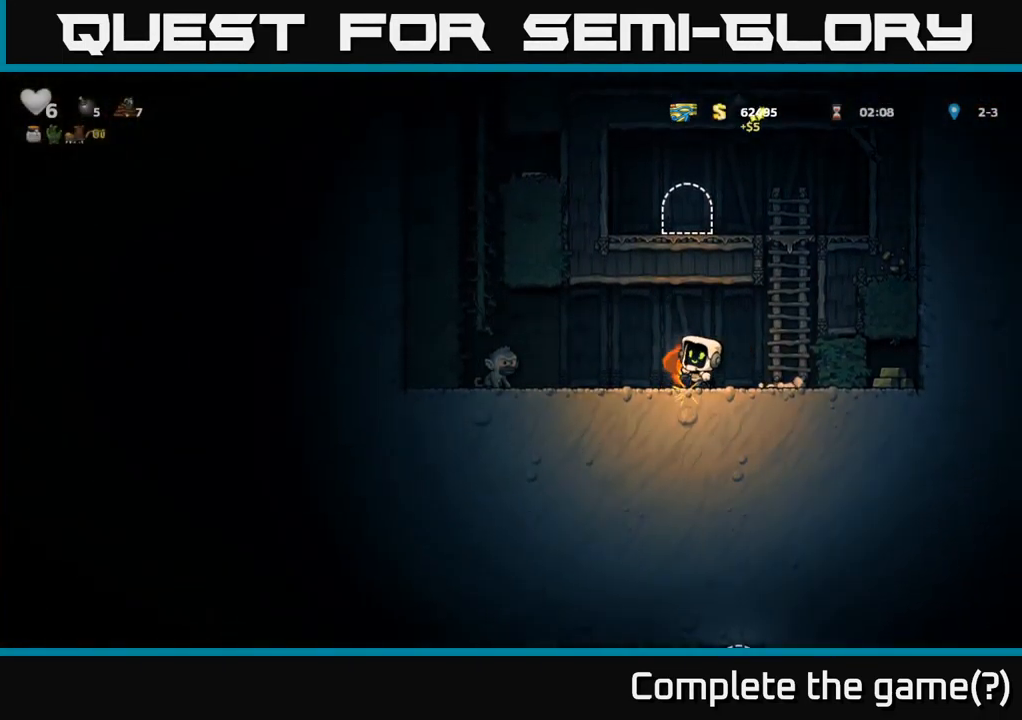
{"buttons": ["X", "DPAD_DOWN", "DPAD_RIGHT"], "left_stick": "center", "right_stick": "center", "events": [[117, "DPAD_RIGHT", "up"], [250, "DPAD_LEFT", "down"], [417, "DPAD_DOWN", "down"], [417, "DPAD_LEFT", "up"], [450, "X", "down"], [500, "DPAD_RIGHT", "down"]]}
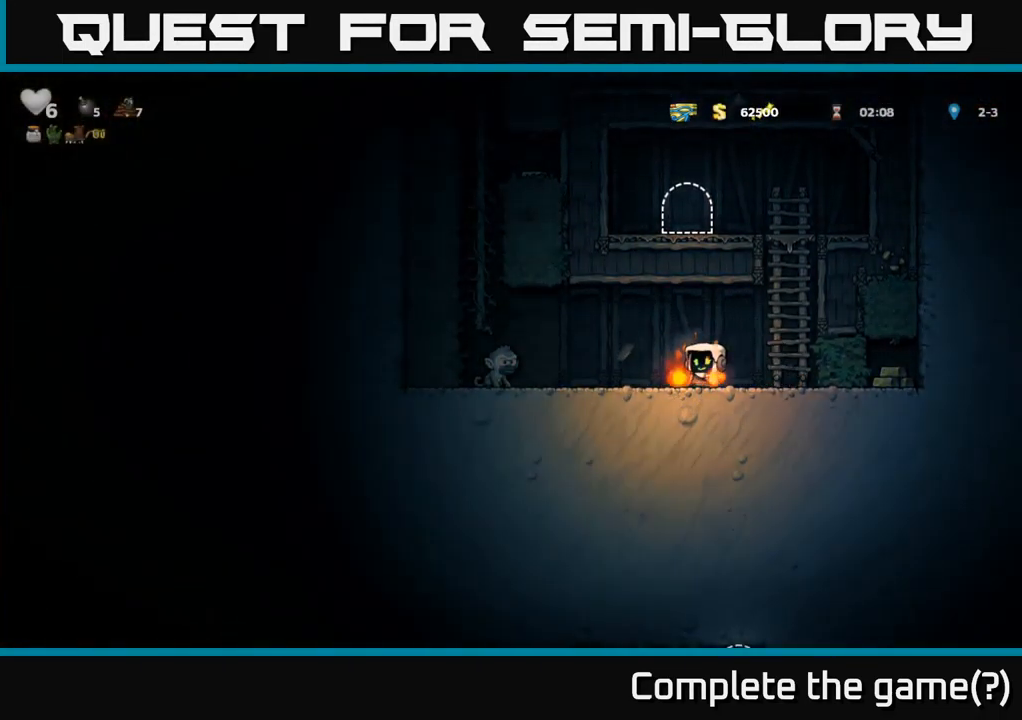
{"buttons": [], "left_stick": "center", "right_stick": "center", "events": [[50, "DPAD_DOWN", "up"], [50, "X", "up"], [401, "DPAD_RIGHT", "up"]]}
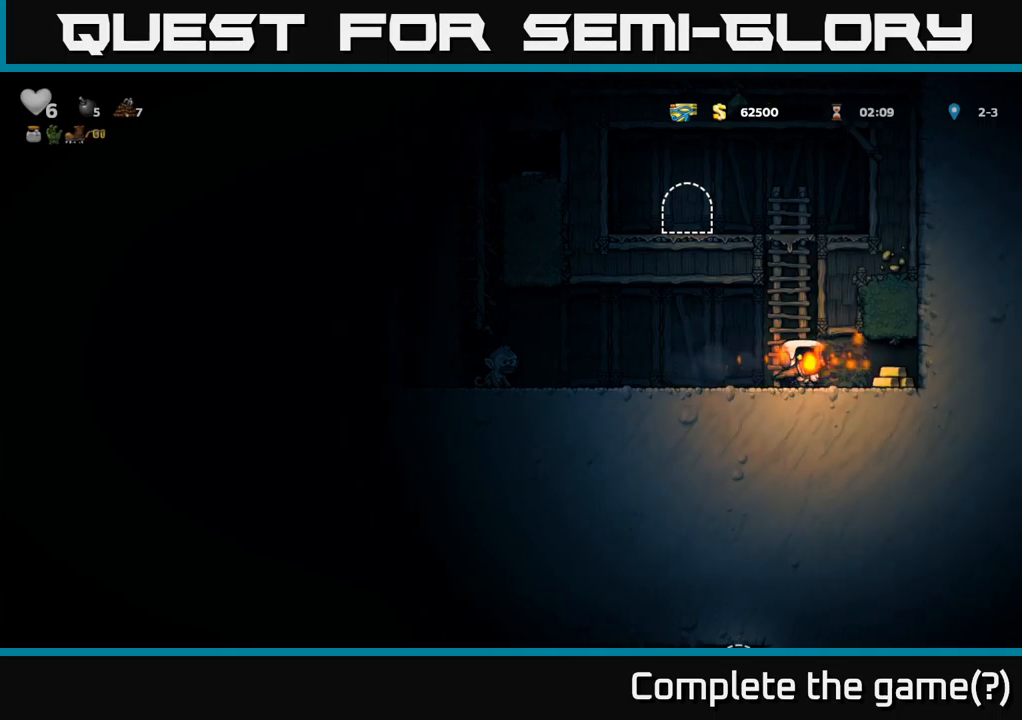
{"buttons": ["DPAD_RIGHT"], "left_stick": "center", "right_stick": "center", "events": [[100, "DPAD_RIGHT", "down"]]}
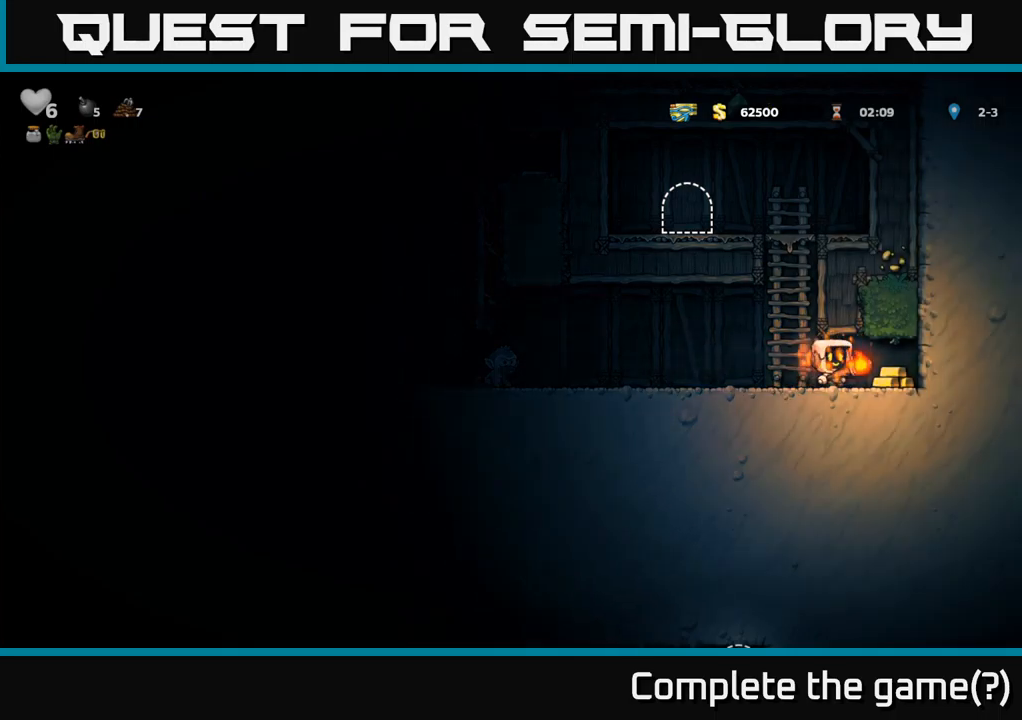
{"buttons": [], "left_stick": "center", "right_stick": "center", "events": [[150, "DPAD_RIGHT", "up"], [183, "DPAD_LEFT", "down"], [267, "X", "down"], [367, "X", "up"], [383, "DPAD_LEFT", "up"]]}
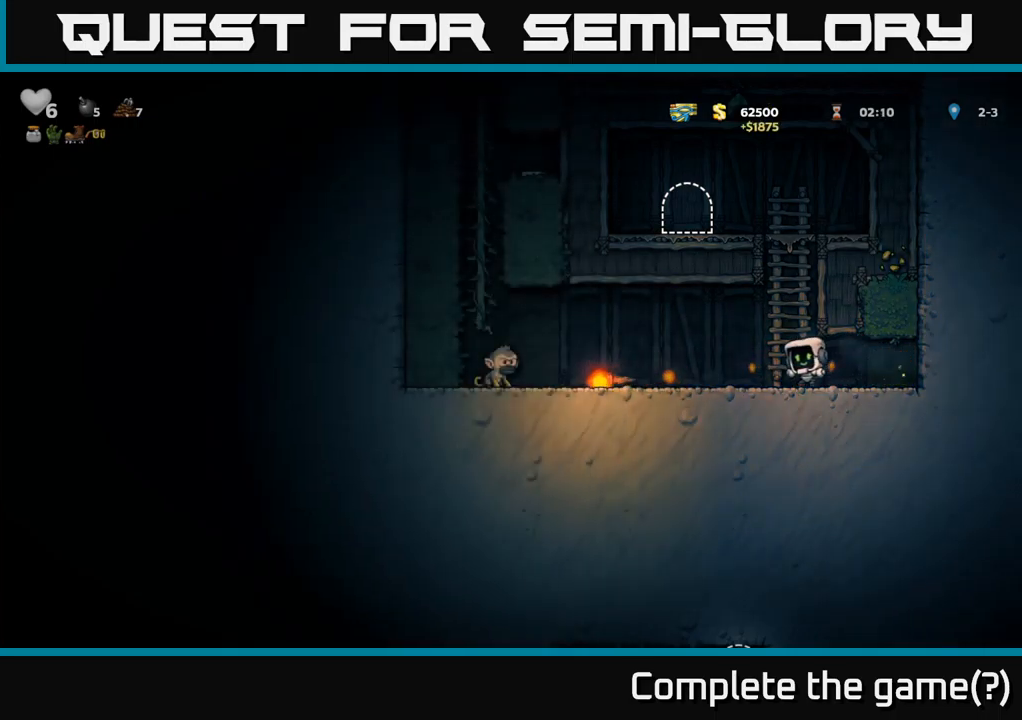
{"buttons": ["X", "DPAD_LEFT"], "left_stick": "center", "right_stick": "center", "events": [[167, "DPAD_LEFT", "down"], [433, "X", "down"]]}
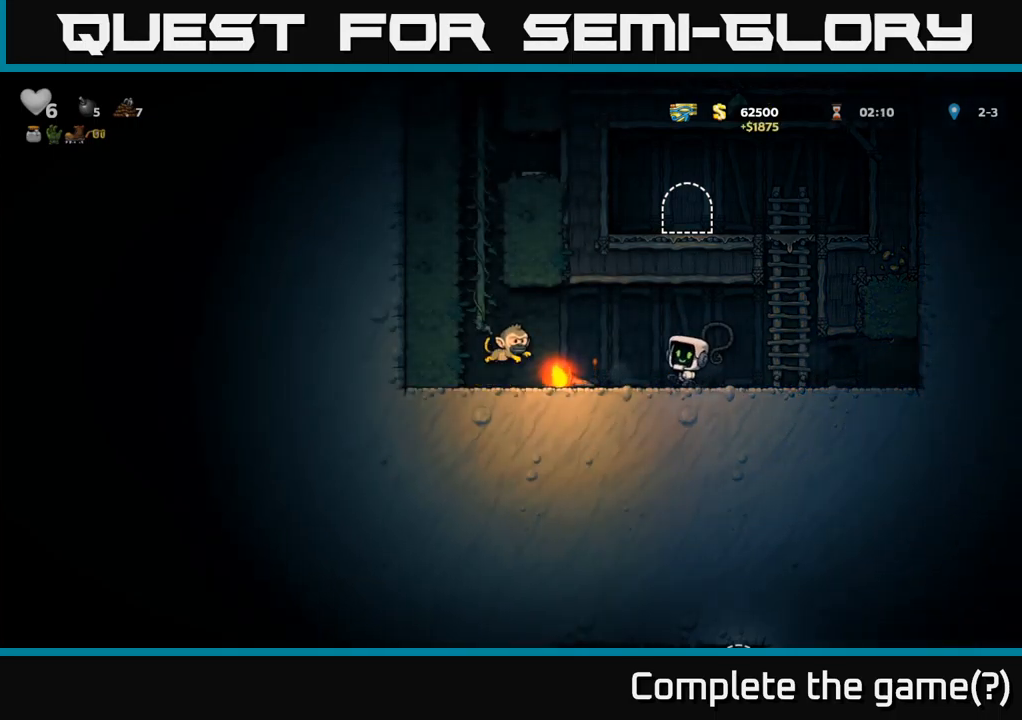
{"buttons": ["DPAD_RIGHT"], "left_stick": "center", "right_stick": "center", "events": [[83, "X", "up"], [383, "DPAD_LEFT", "up"], [483, "DPAD_RIGHT", "down"]]}
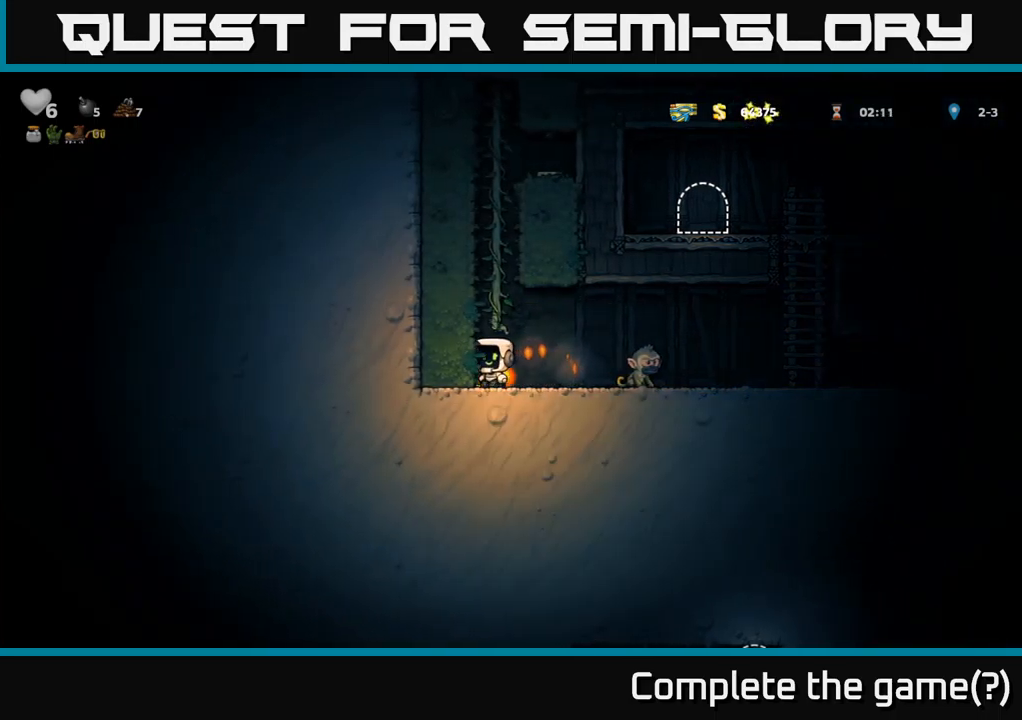
{"buttons": [], "left_stick": "center", "right_stick": "center", "events": [[100, "DPAD_RIGHT", "up"], [317, "DPAD_RIGHT", "down"], [317, "X", "down"], [400, "X", "up"], [450, "DPAD_RIGHT", "up"]]}
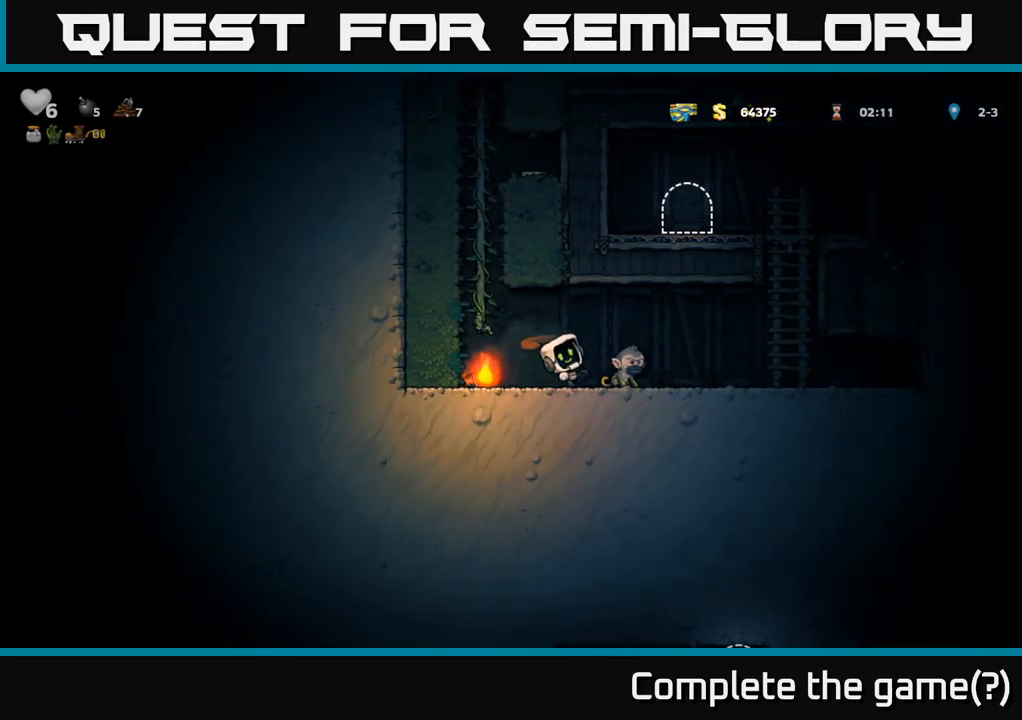
{"buttons": ["DPAD_UP"], "left_stick": "center", "right_stick": "center", "events": [[50, "DPAD_LEFT", "down"], [183, "A", "down"], [250, "DPAD_UP", "down"], [300, "DPAD_LEFT", "up"], [383, "A", "up"]]}
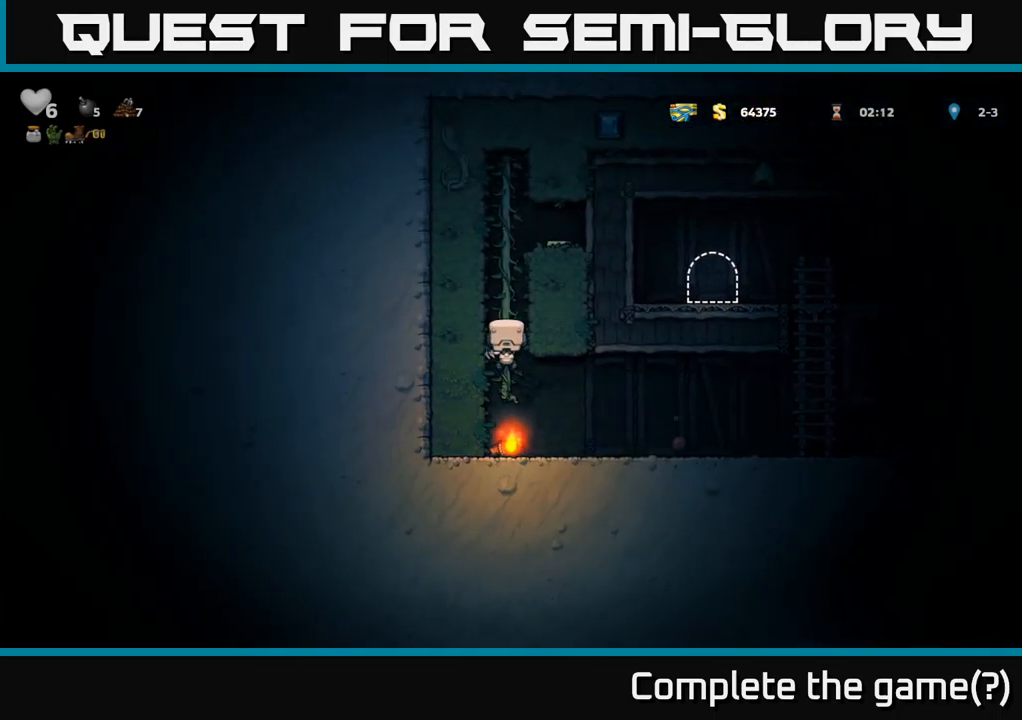
{"buttons": [], "left_stick": "center", "right_stick": "center", "events": [[250, "A", "down"], [283, "DPAD_RIGHT", "down"], [317, "DPAD_UP", "up"], [383, "A", "up"], [500, "DPAD_RIGHT", "up"]]}
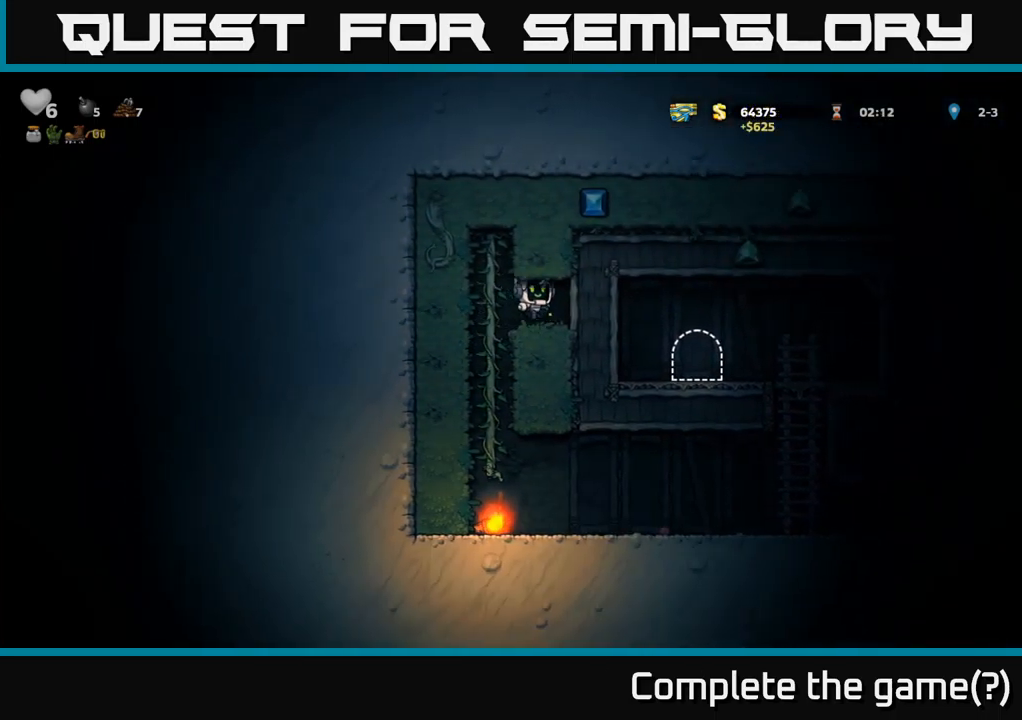
{"buttons": [], "left_stick": "center", "right_stick": "center", "events": [[50, "DPAD_LEFT", "down"], [217, "DPAD_LEFT", "up"], [250, "DPAD_DOWN", "down"], [283, "A", "down"], [383, "A", "up"], [467, "DPAD_DOWN", "up"]]}
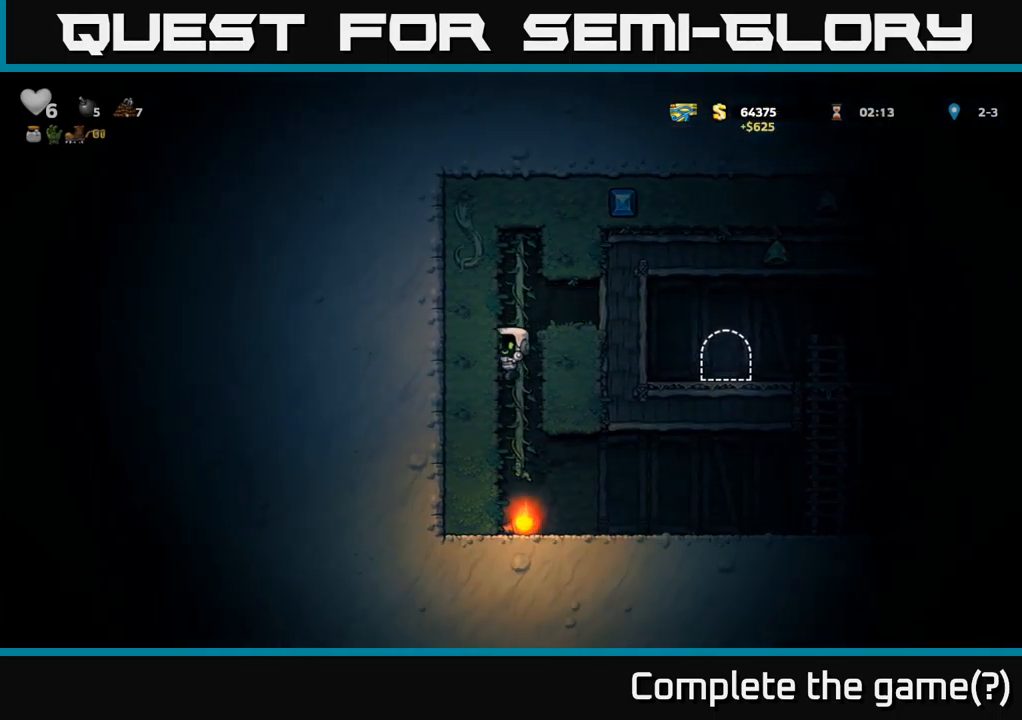
{"buttons": ["DPAD_RIGHT"], "left_stick": "center", "right_stick": "center", "events": [[183, "DPAD_DOWN", "down"], [283, "X", "down"], [333, "DPAD_DOWN", "up"], [333, "DPAD_RIGHT", "down"], [350, "X", "up"]]}
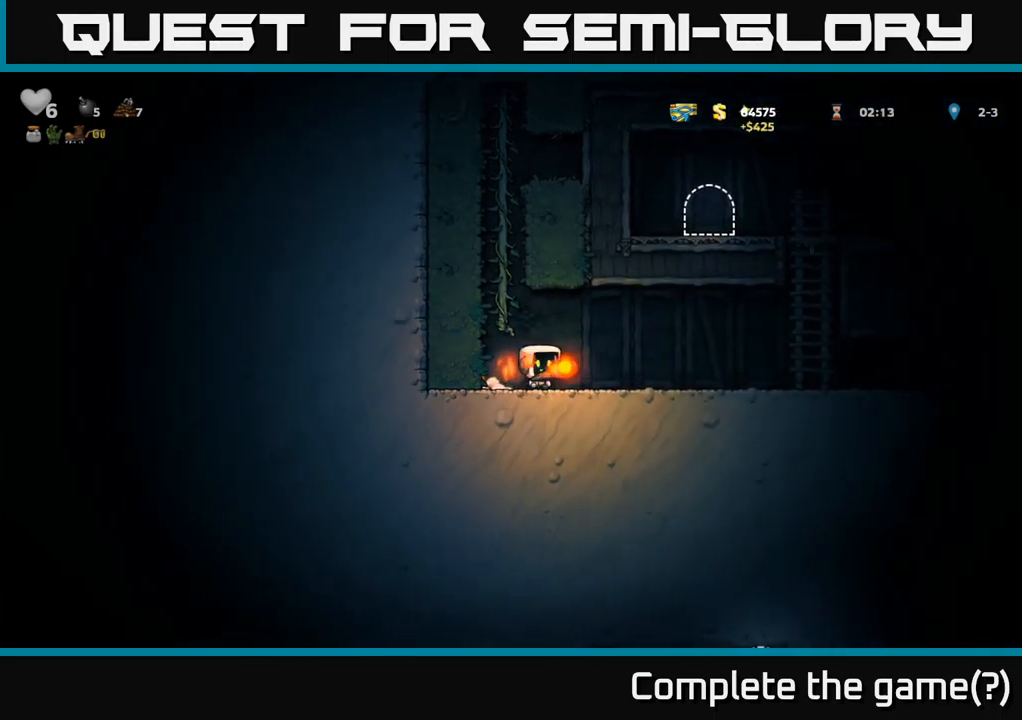
{"buttons": ["A", "DPAD_UP", "DPAD_RIGHT"], "left_stick": "center", "right_stick": "center", "events": [[350, "A", "down"], [516, "DPAD_UP", "down"]]}
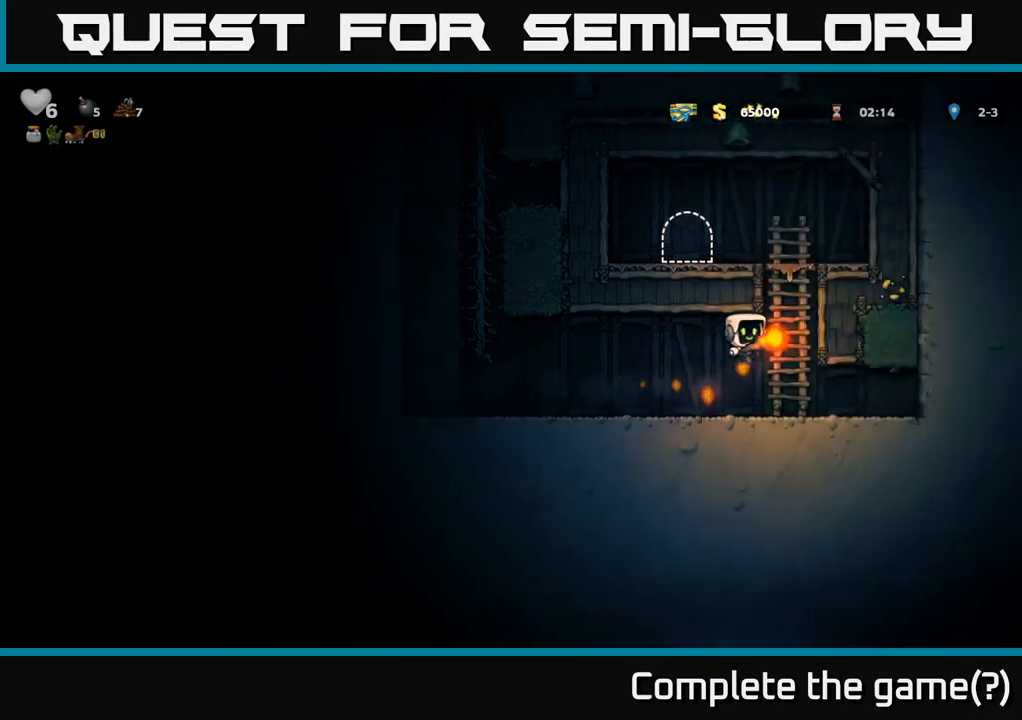
{"buttons": [], "left_stick": "center", "right_stick": "center", "events": [[17, "DPAD_RIGHT", "up"], [33, "A", "up"], [250, "A", "down"], [283, "DPAD_LEFT", "down"], [317, "DPAD_UP", "up"], [367, "A", "up"], [450, "DPAD_LEFT", "up"]]}
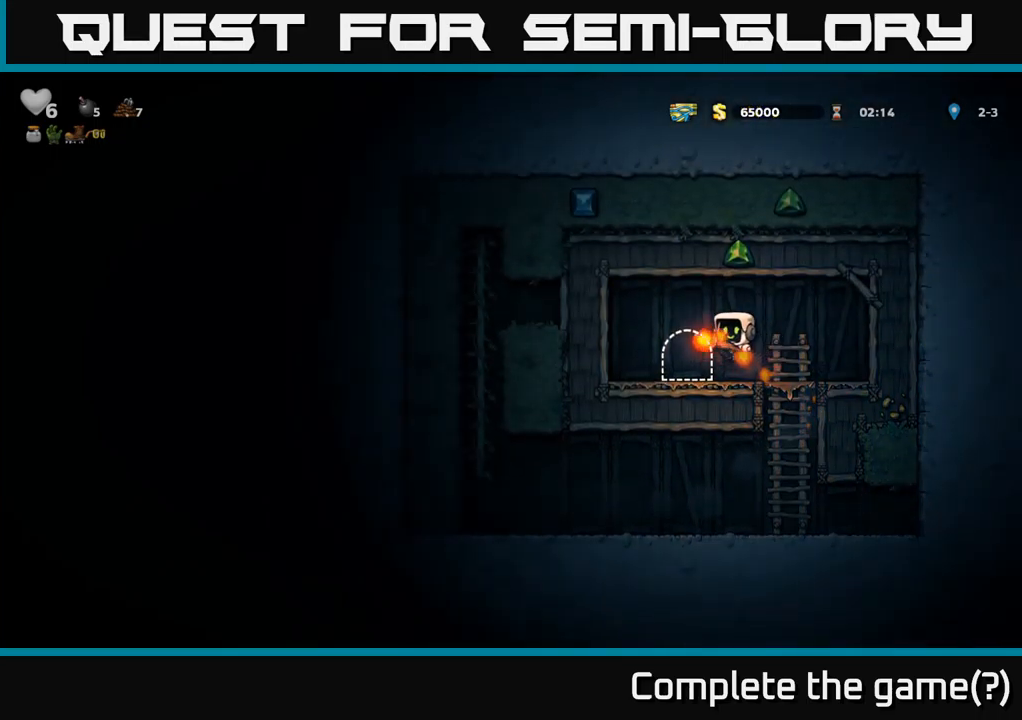
{"buttons": ["L2"], "left_stick": "center", "right_stick": "center", "events": [[83, "L2", "down"], [200, "L2", "up"], [267, "L2", "down"], [350, "L2", "up"], [433, "L2", "down"]]}